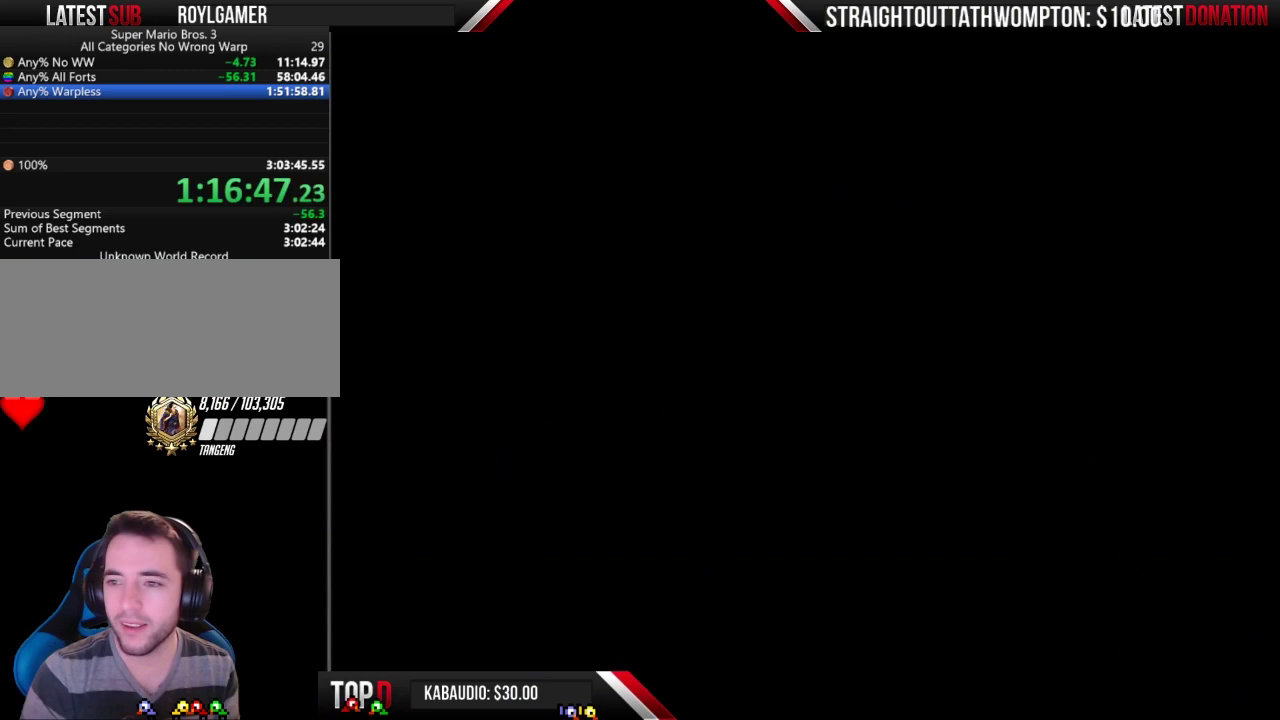
Gameplay with a controller (Nintendo layout); each line is a JSON object with the inputs held at the frame after it. "events" lists button and stick changes between this image and that frame as [ms after this image, input, new state], when the widget could be followed in between. Not read: L3 R3.
{"buttons": ["DPAD_LEFT"], "events": [[467, "DPAD_LEFT", "down"]]}
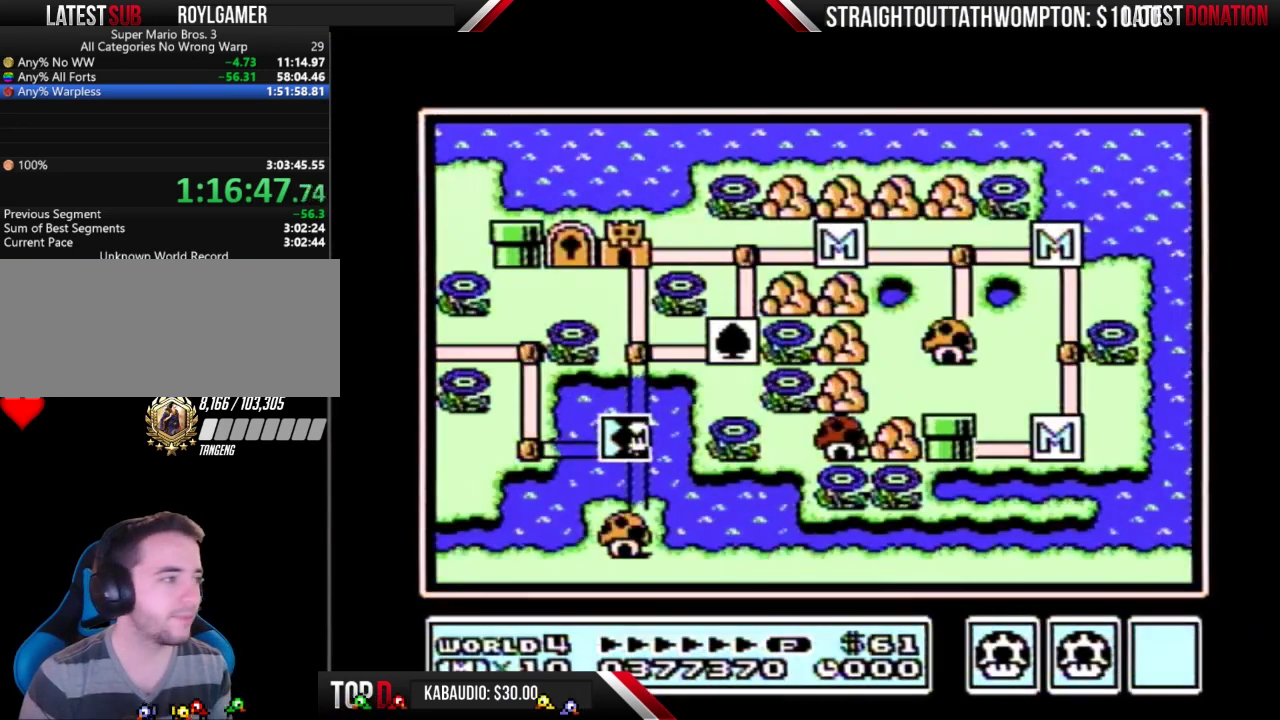
{"buttons": ["DPAD_LEFT"], "events": []}
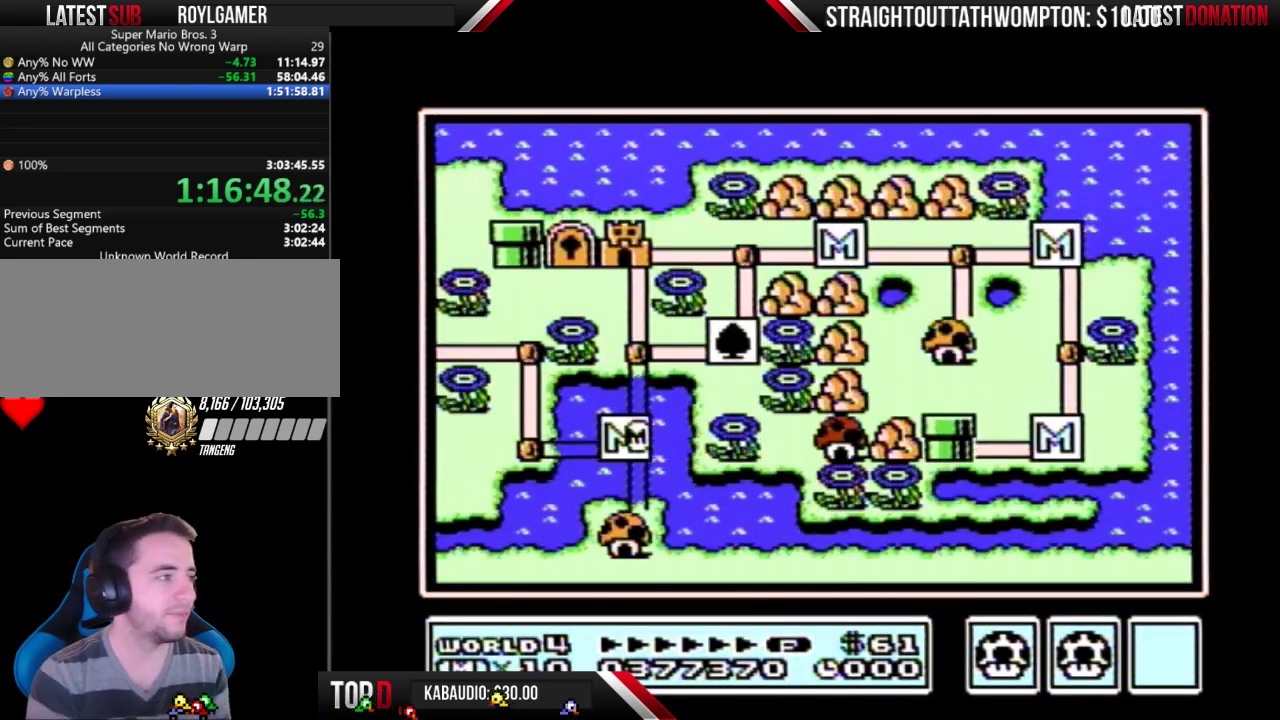
{"buttons": ["DPAD_LEFT"], "events": []}
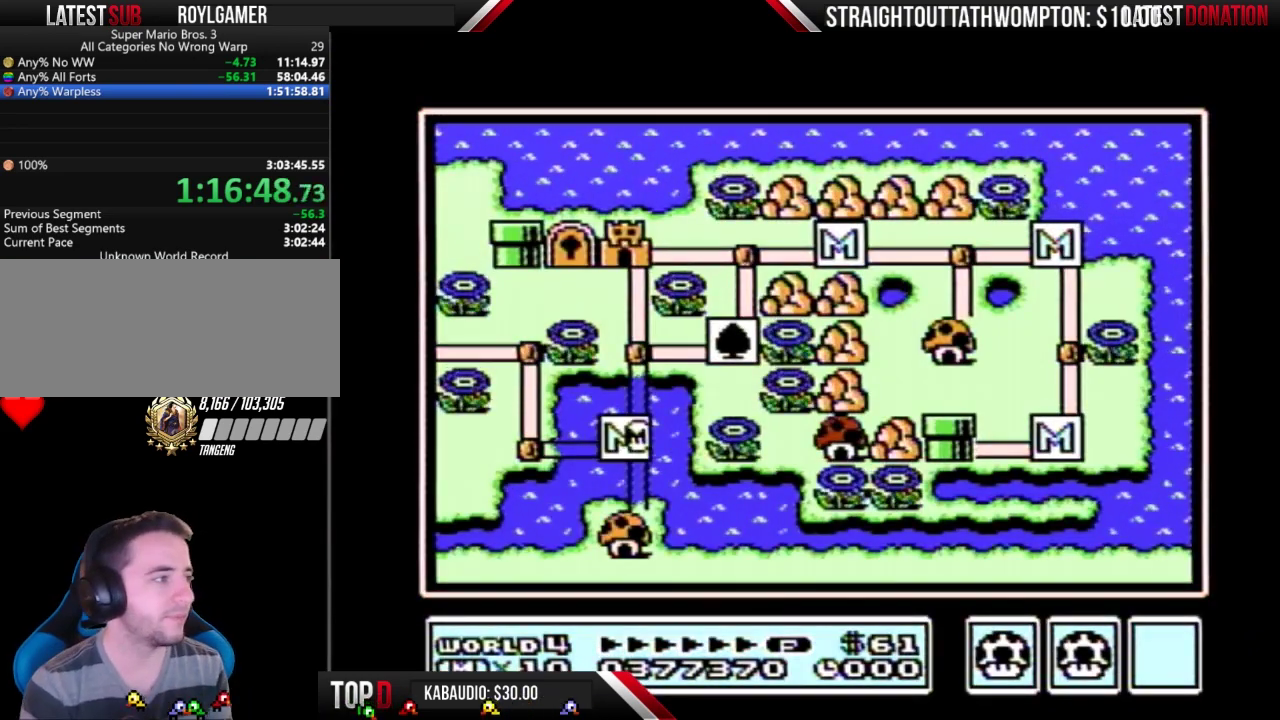
{"buttons": ["DPAD_UP"], "events": [[500, "DPAD_LEFT", "up"], [500, "DPAD_UP", "down"]]}
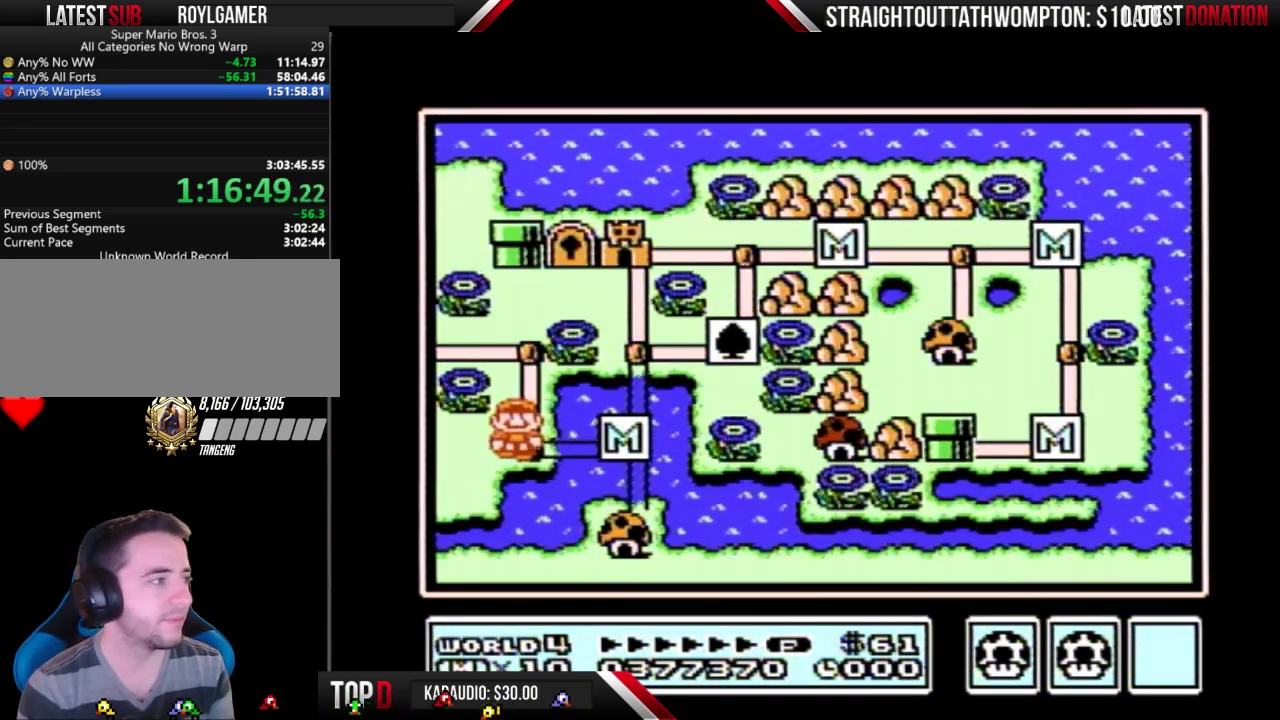
{"buttons": ["DPAD_UP"], "events": []}
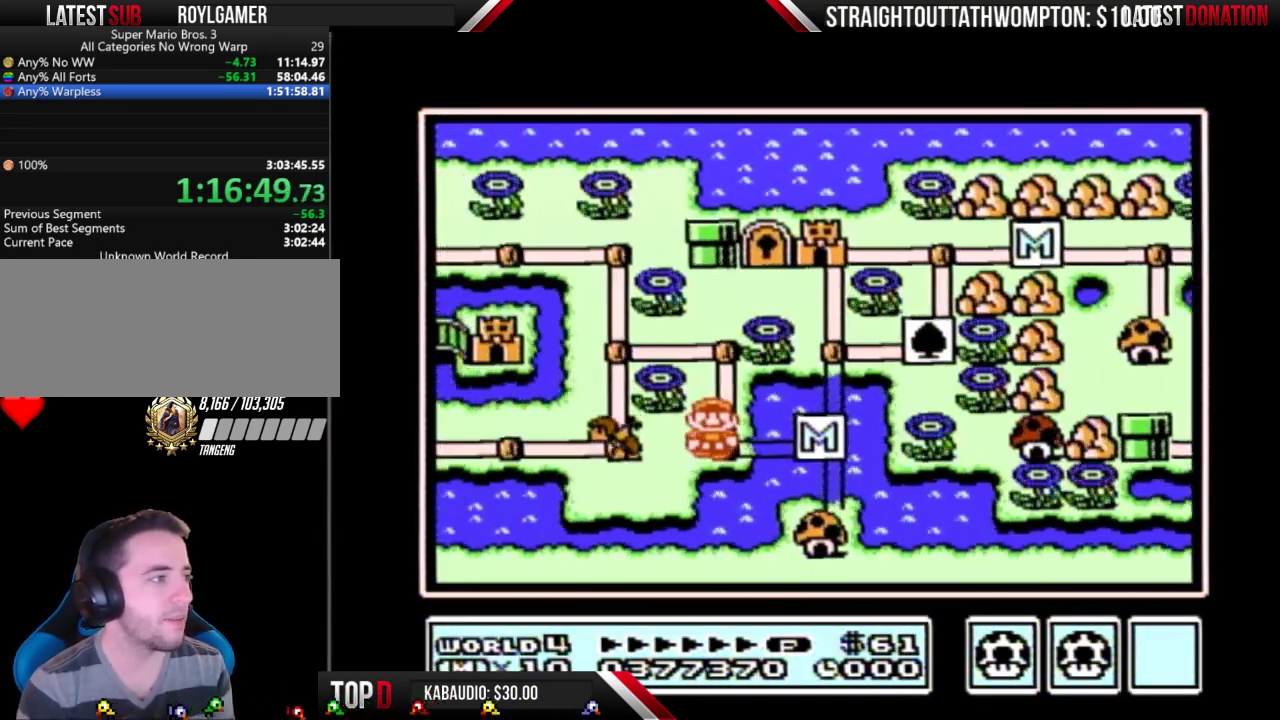
{"buttons": ["DPAD_UP"], "events": []}
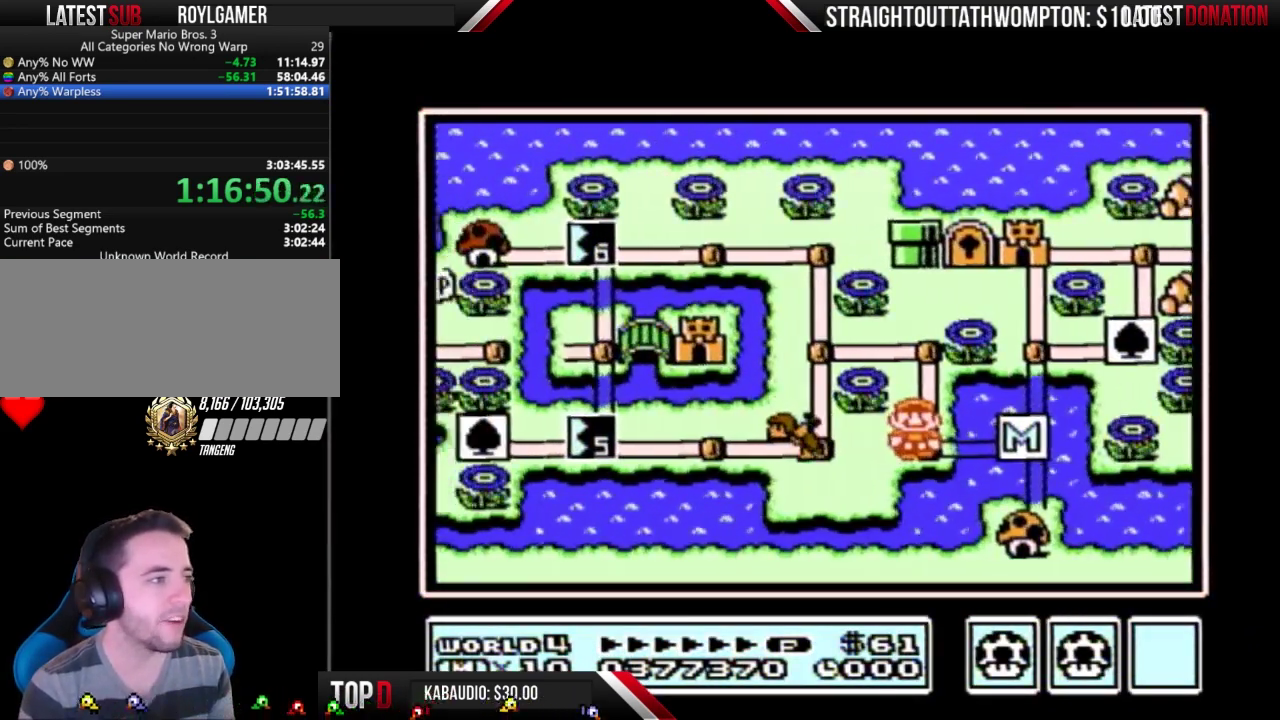
{"buttons": ["DPAD_LEFT"], "events": [[333, "DPAD_LEFT", "down"], [333, "DPAD_UP", "up"]]}
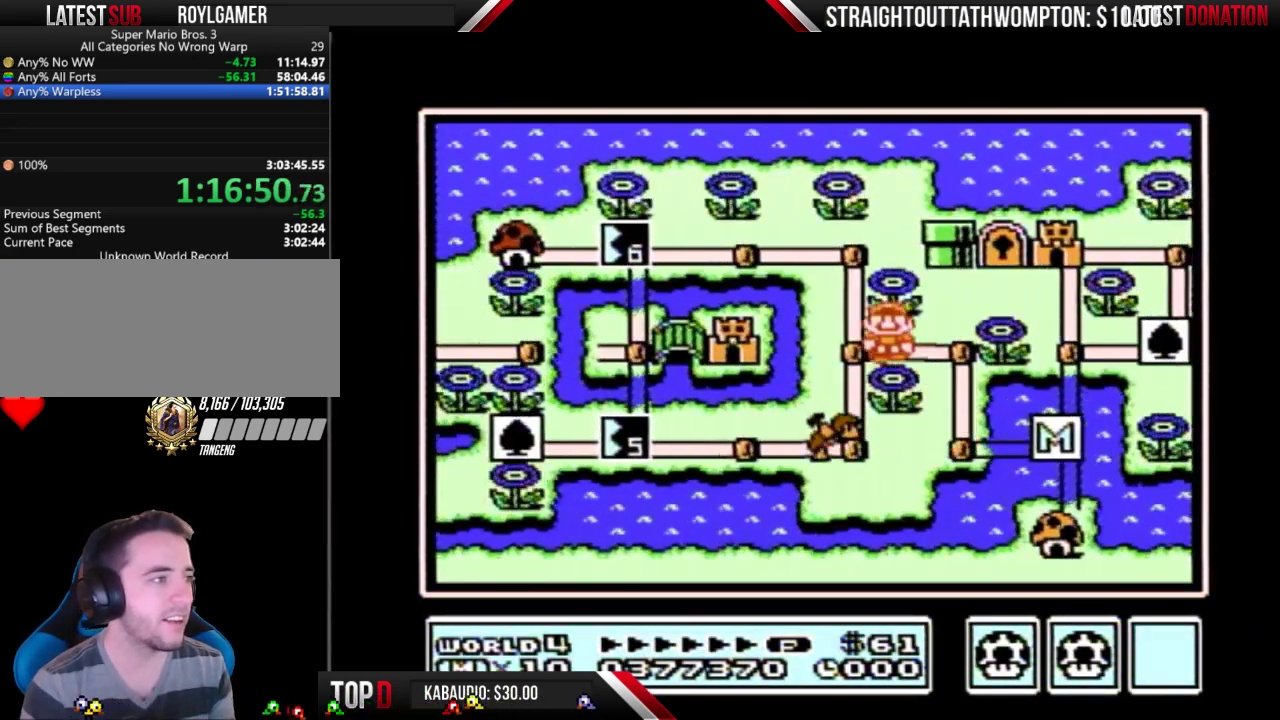
{"buttons": [], "events": [[233, "DPAD_LEFT", "up"]]}
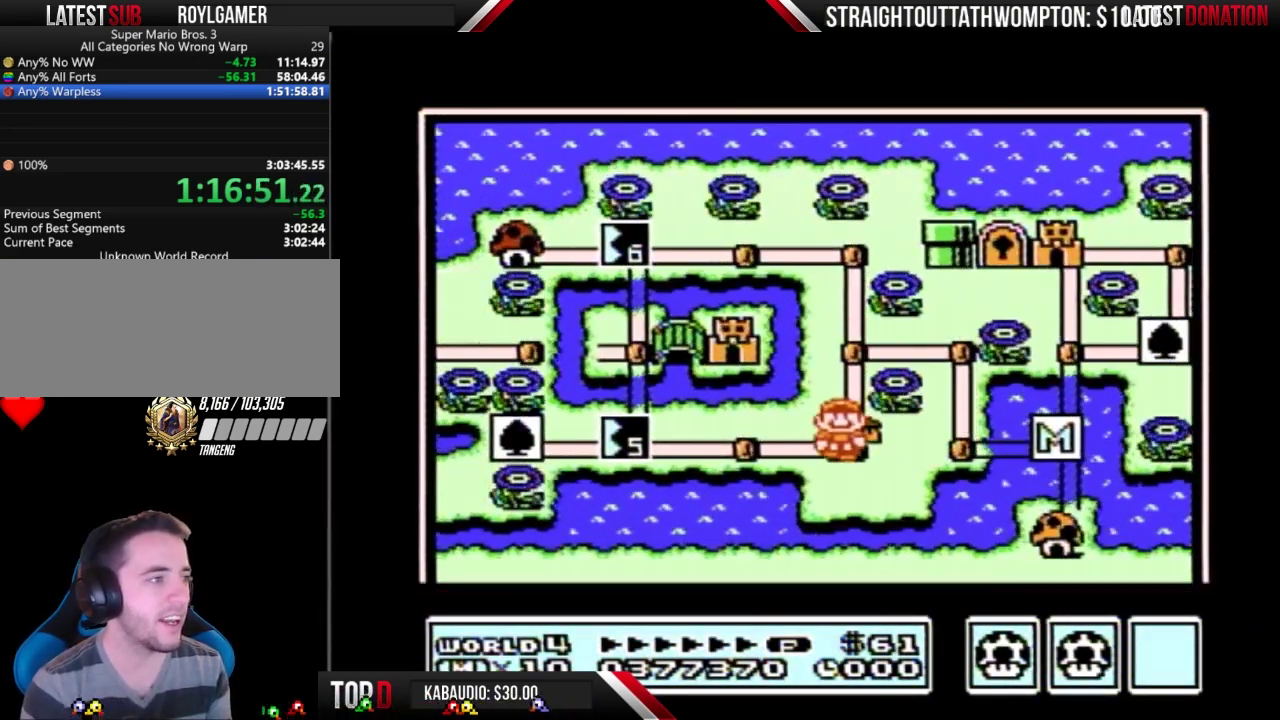
{"buttons": [], "events": []}
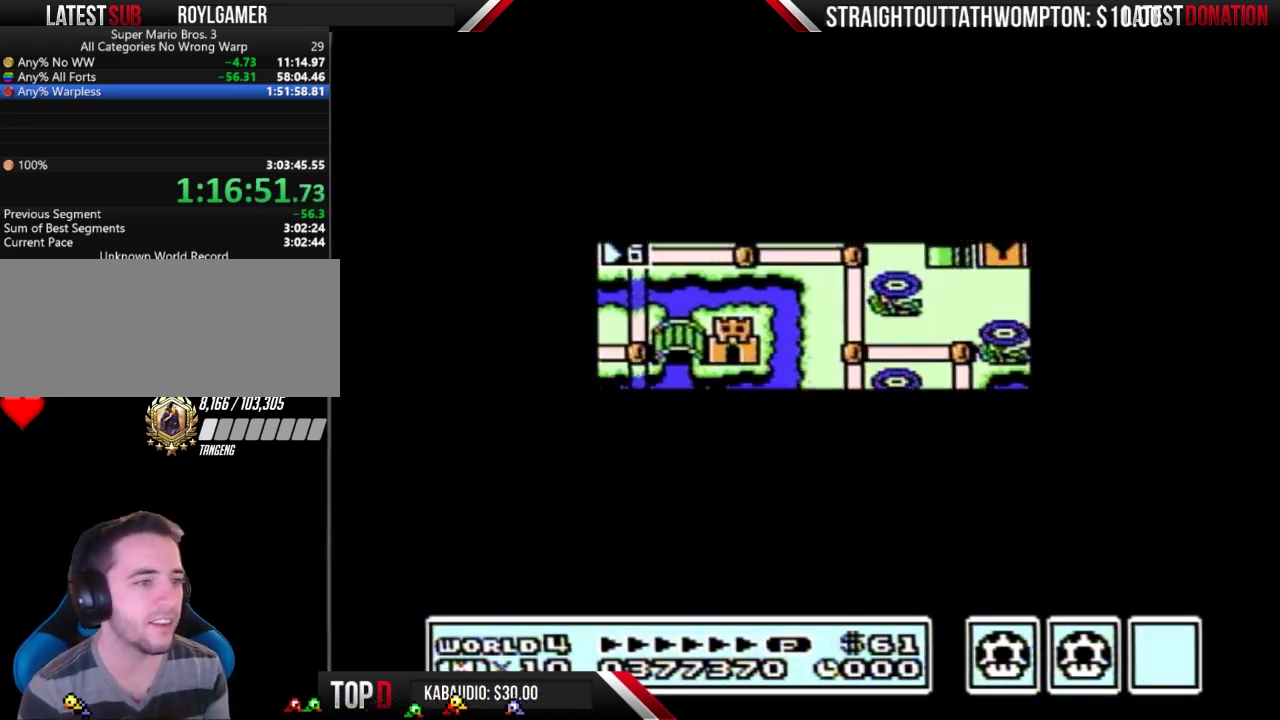
{"buttons": [], "events": []}